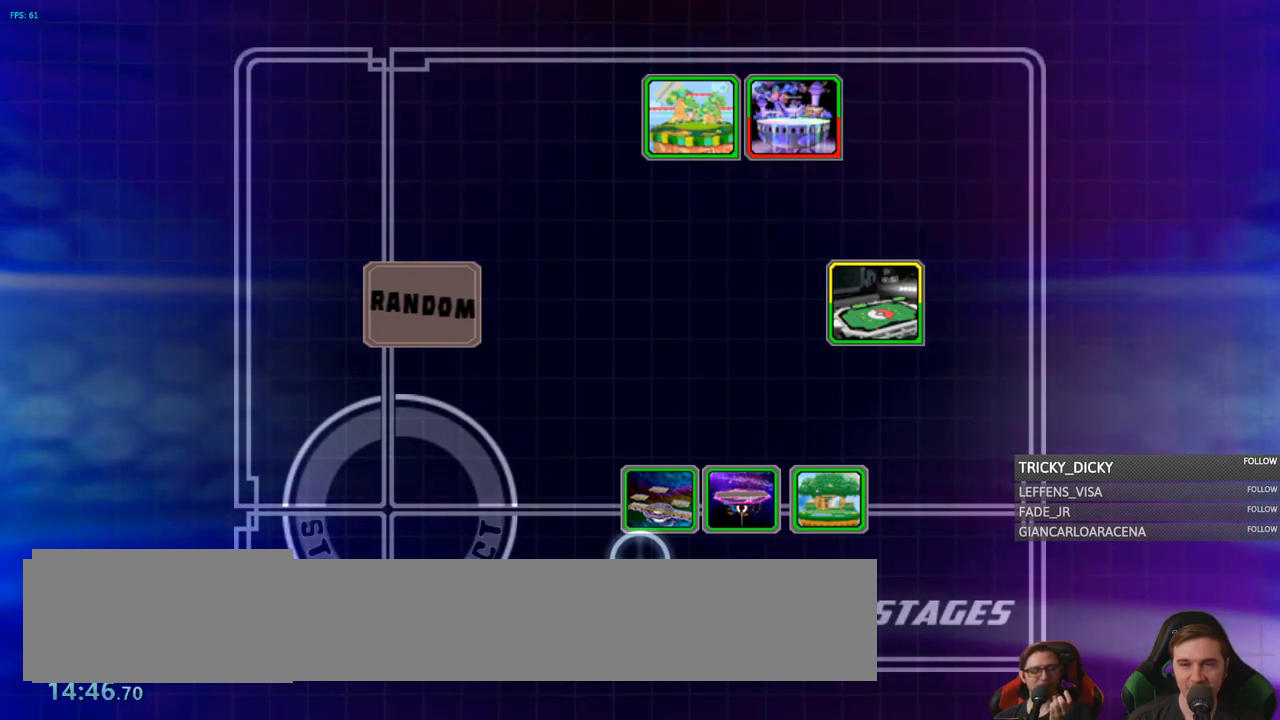
Gameplay with a controller (Nintendo layout); each line is a JSON object with the inputs held at the frame after it. "events" lists button and stick changes between this image and that frame as [ms after this image, input, new state], when the widget could be followed in between. Not read: L3 R3.
{"buttons": [], "left_stick": "center", "right_stick": "center", "events": [[200, "right_stick", "down"], [400, "right_stick", "center"]]}
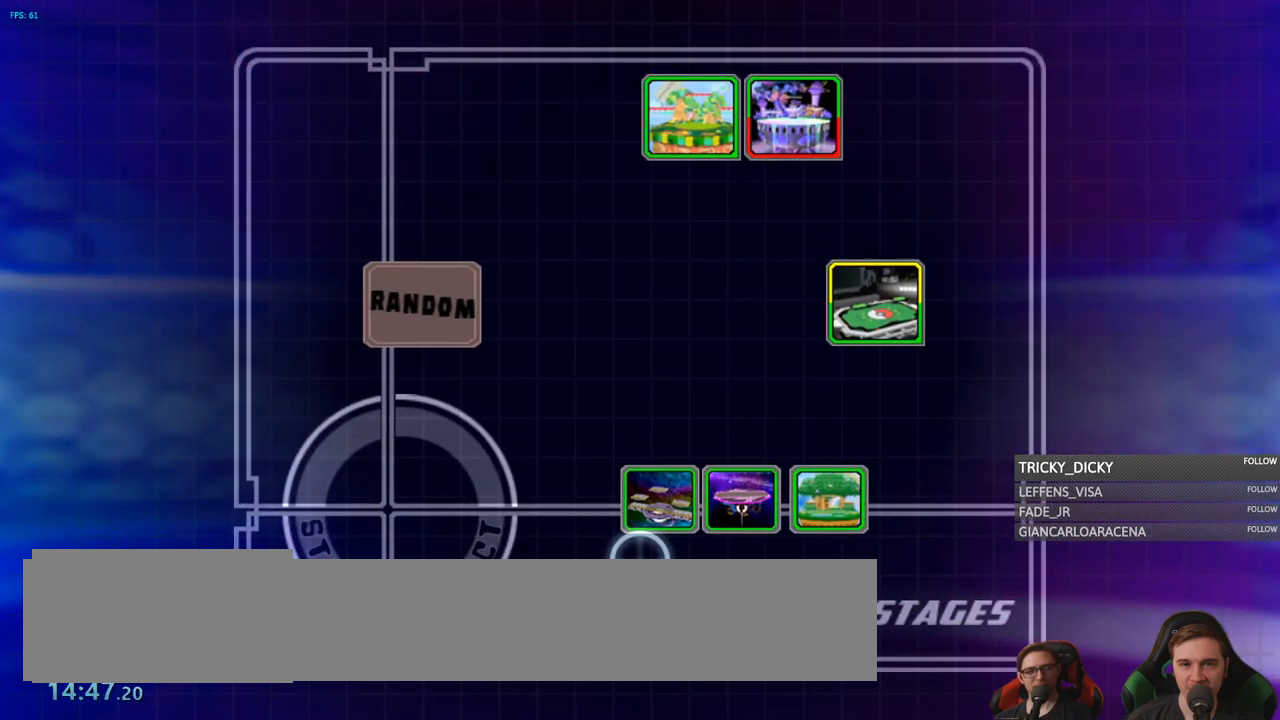
{"buttons": [], "left_stick": "center", "right_stick": "center", "events": []}
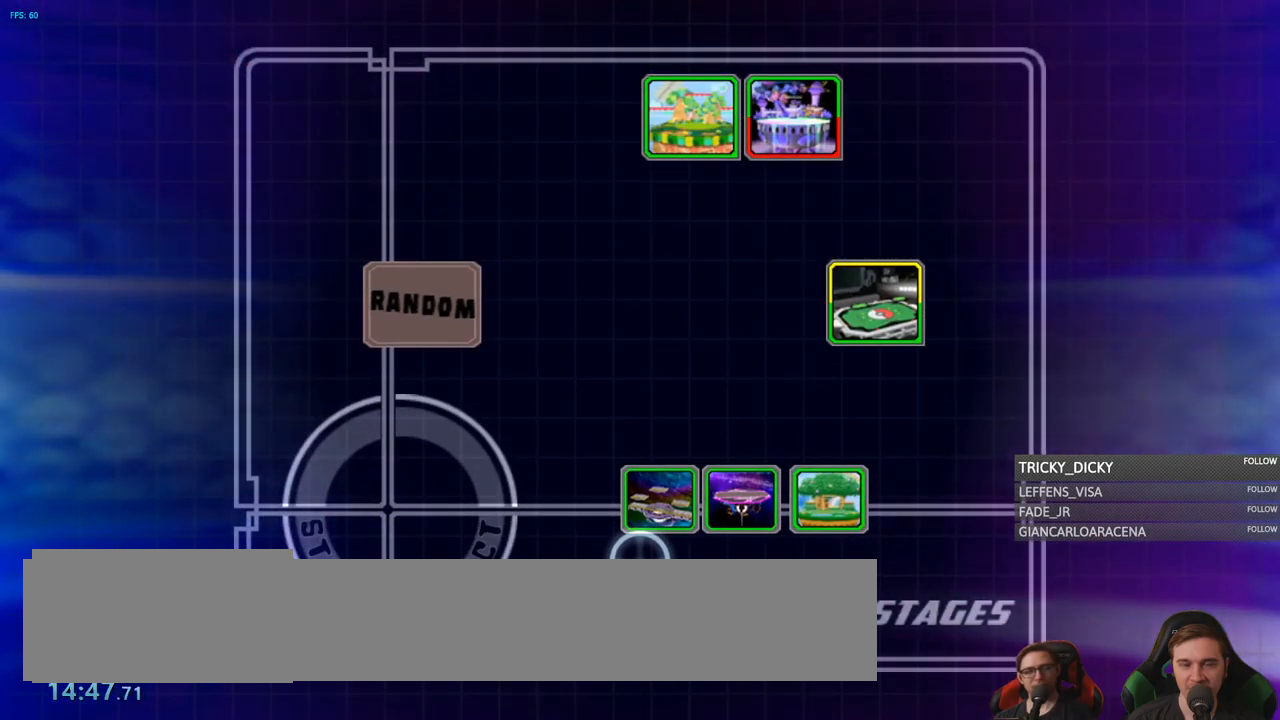
{"buttons": [], "left_stick": "center", "right_stick": "down", "events": [[417, "right_stick", "down"]]}
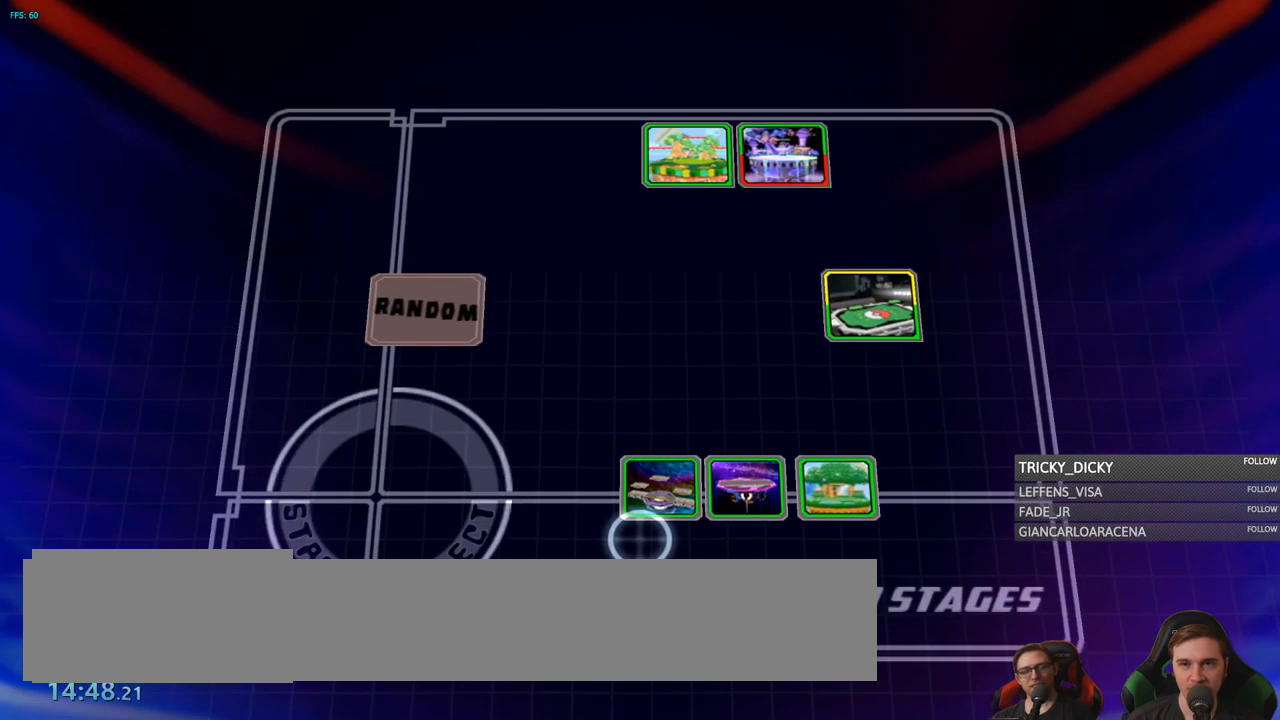
{"buttons": [], "left_stick": "center", "right_stick": "down", "events": []}
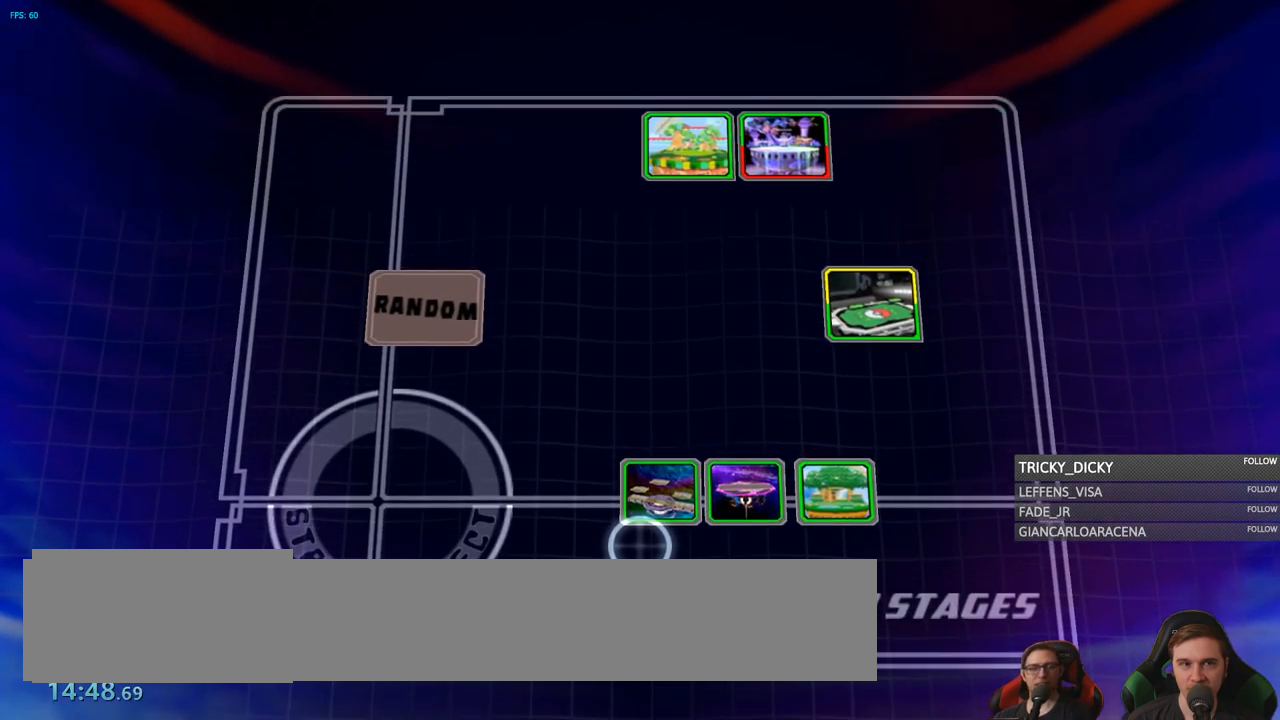
{"buttons": [], "left_stick": "center", "right_stick": "center", "events": [[200, "right_stick", "center"]]}
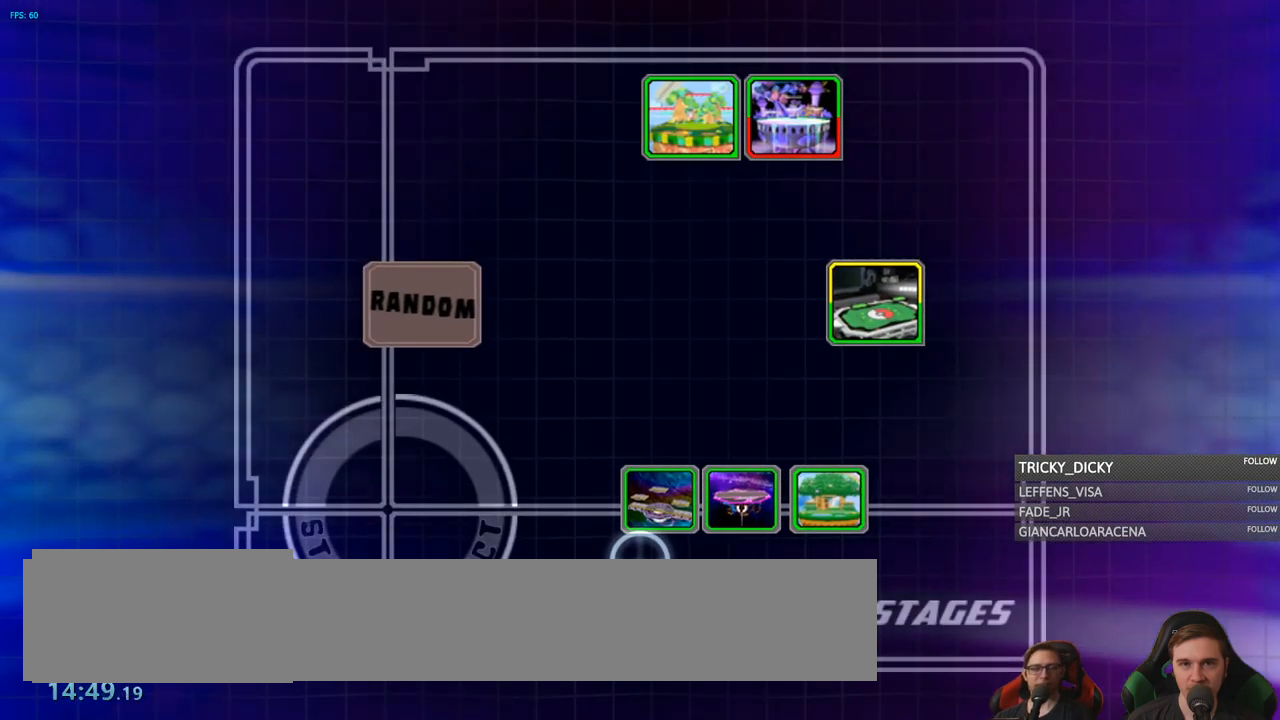
{"buttons": [], "left_stick": "center", "right_stick": "center", "events": []}
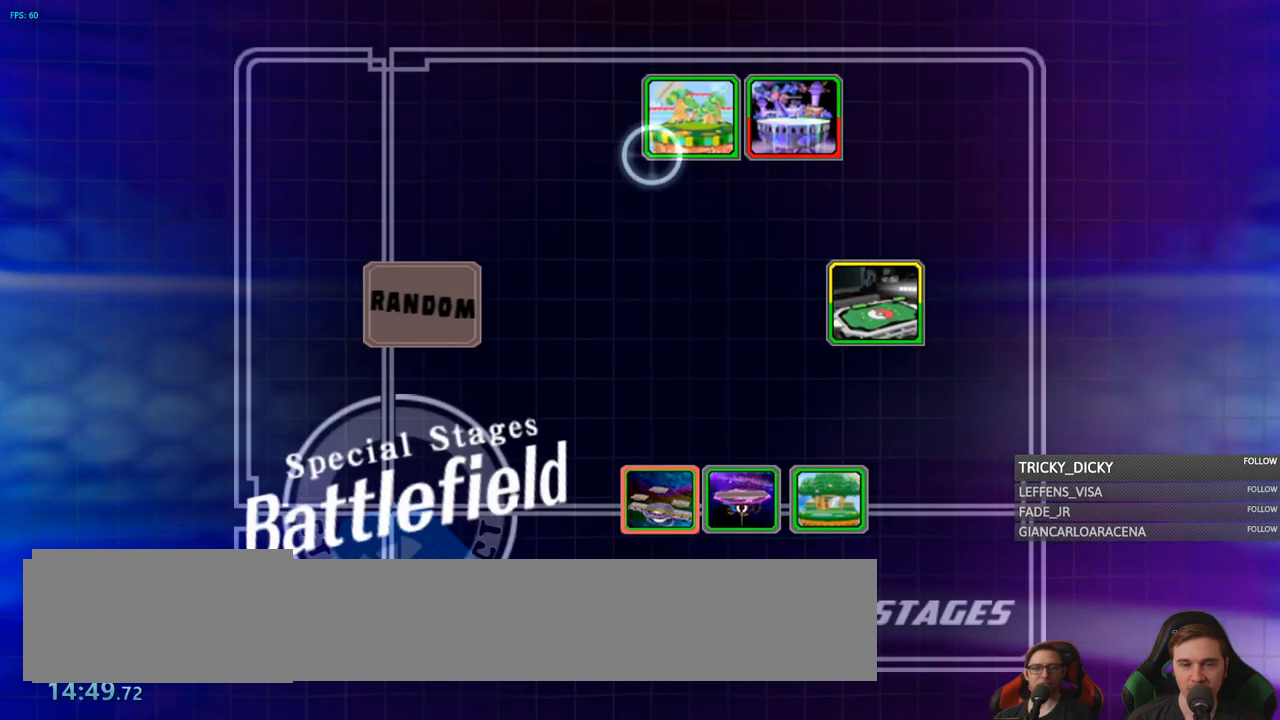
{"buttons": [], "left_stick": "center", "right_stick": "center", "events": []}